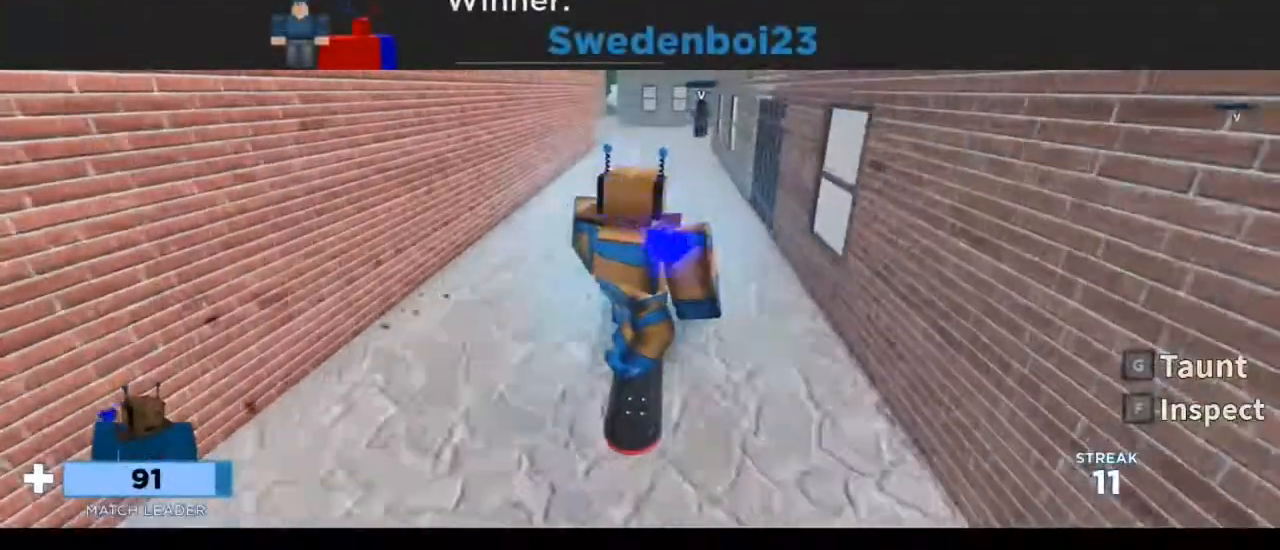
Gameplay with keyboard and mouse; each line is a JSON object with the keys and mouse buttons held at the frame after it. "events" lists presses ("down") and releases ("up") of "1", "2", "3", "4", "5", "a", "alt", "c", "caps_lock", "ctrl", "d", "e", "f", "g", "q", "r", "s", "shift", "space", "t", "tab", "v", "w", "x", "z", "mouse_left", "mouse_wheel" and "mouse_right" between this image and that frame as [ms after this image, input, new state], when the widget could be followed in between. "mouse_left", "mouse_wheel", "mouse_right" = the "left", "wheel", "right" buttons of the "mouse" list. No other keys are recorded. "wheel" means that the mouse wheel is clicked or scrolled. Not read: mouse_move.
{"keys": ["w"], "mouse": ["right"], "events": [[417, "mouse_right", "down"]]}
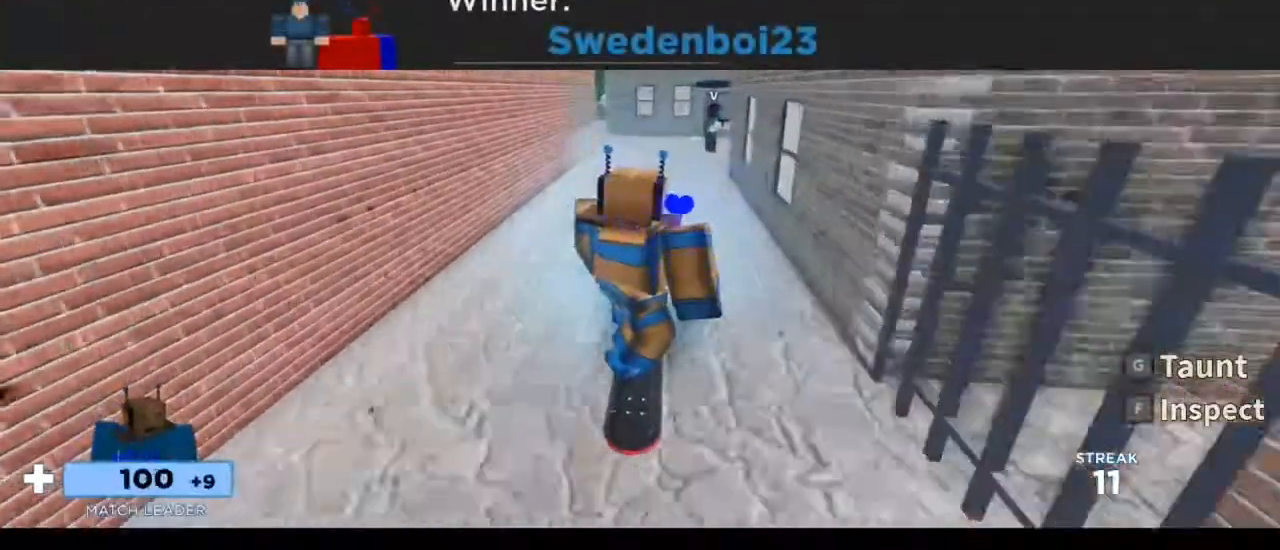
{"keys": ["w"], "mouse": ["right"], "events": [[117, "a", "down"], [250, "a", "up"]]}
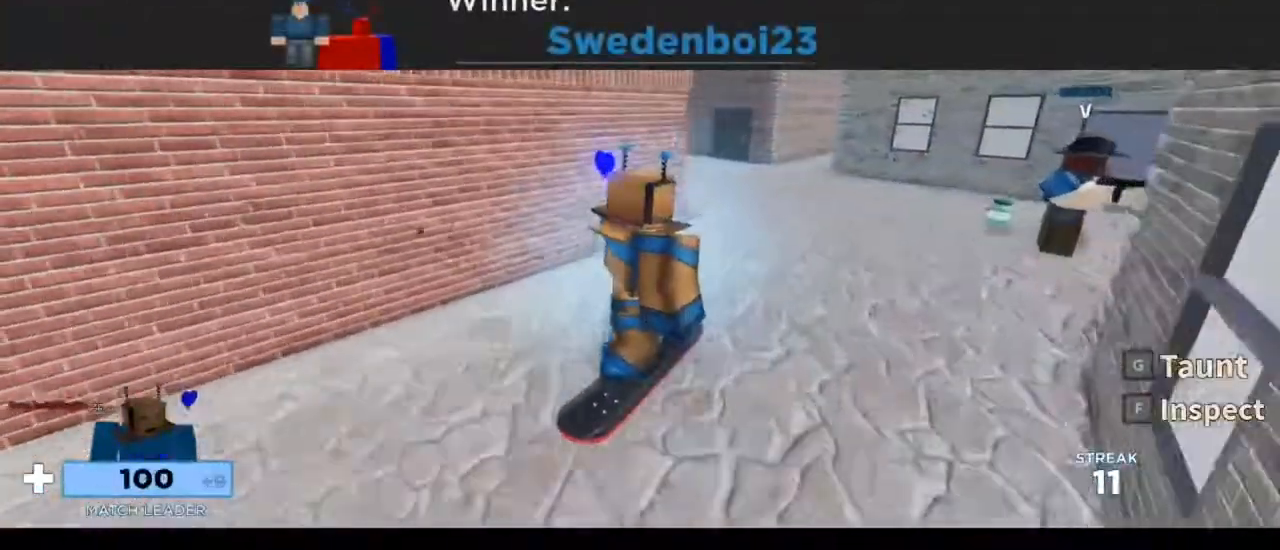
{"keys": ["a", "w"], "mouse": ["right"], "events": [[350, "a", "down"]]}
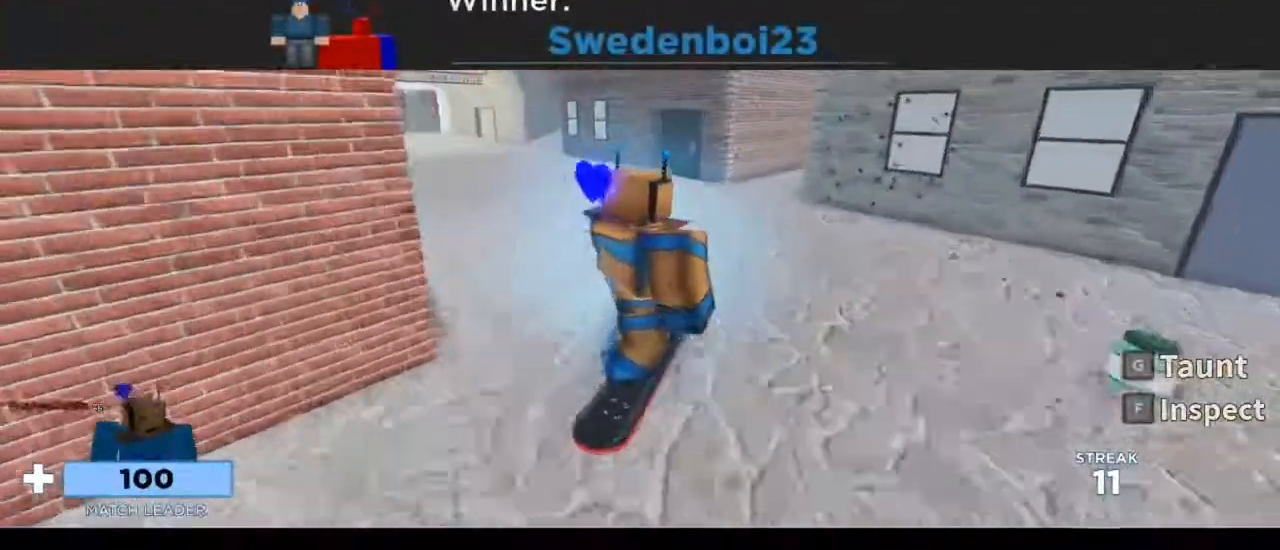
{"keys": ["w"], "mouse": ["right"], "events": [[83, "a", "up"]]}
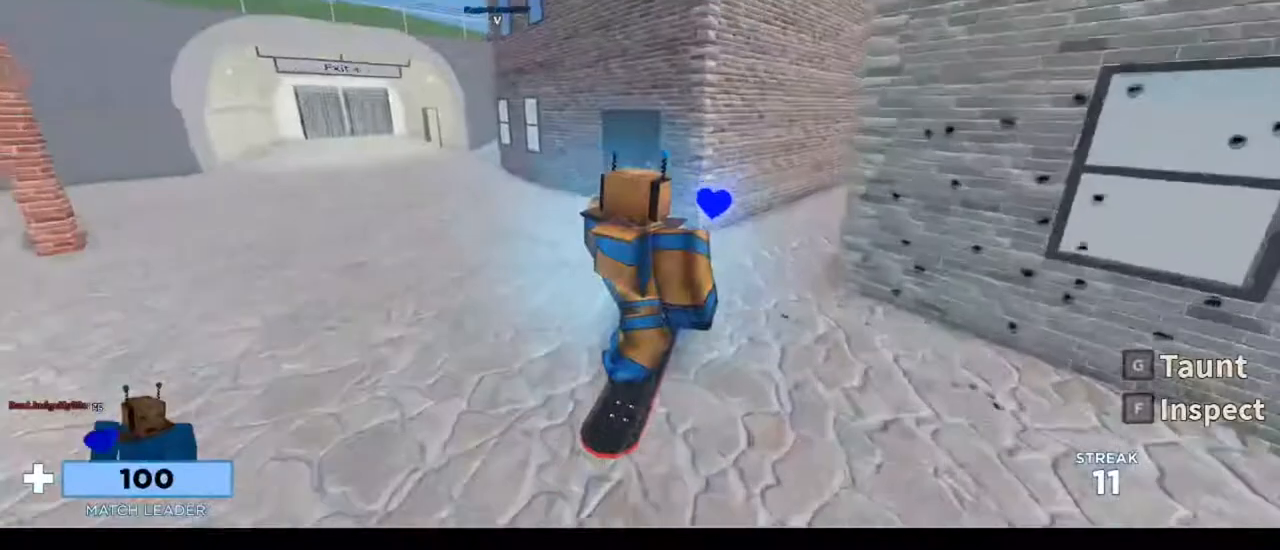
{"keys": ["a", "w"], "mouse": ["right"], "events": [[17, "d", "down"], [450, "d", "up"], [483, "a", "down"]]}
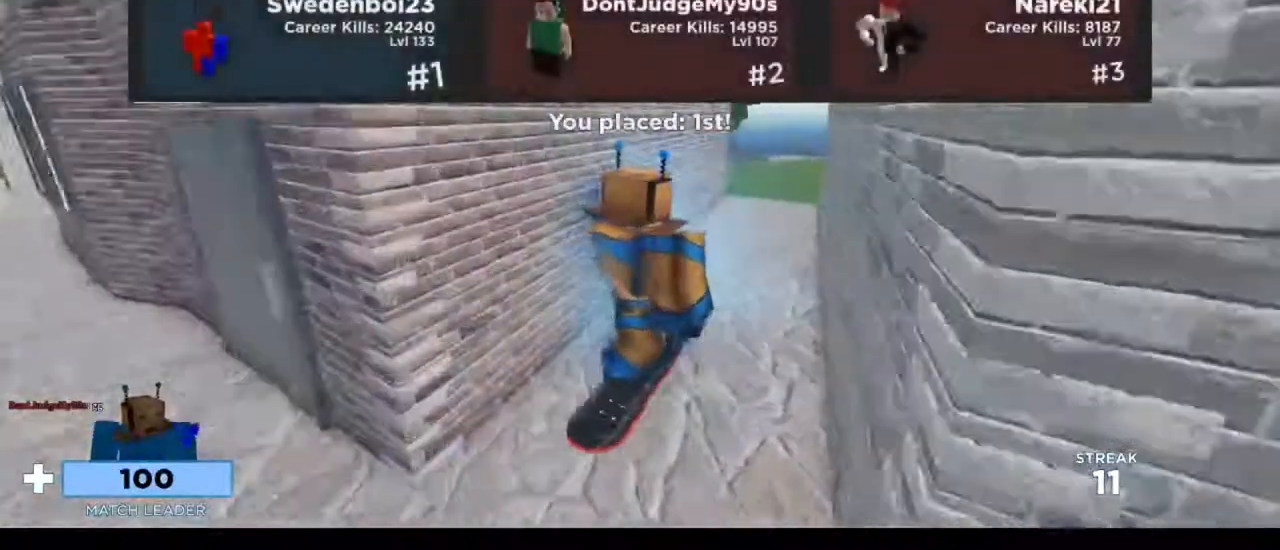
{"keys": ["d", "w"], "mouse": ["right"], "events": [[183, "a", "up"], [417, "d", "down"]]}
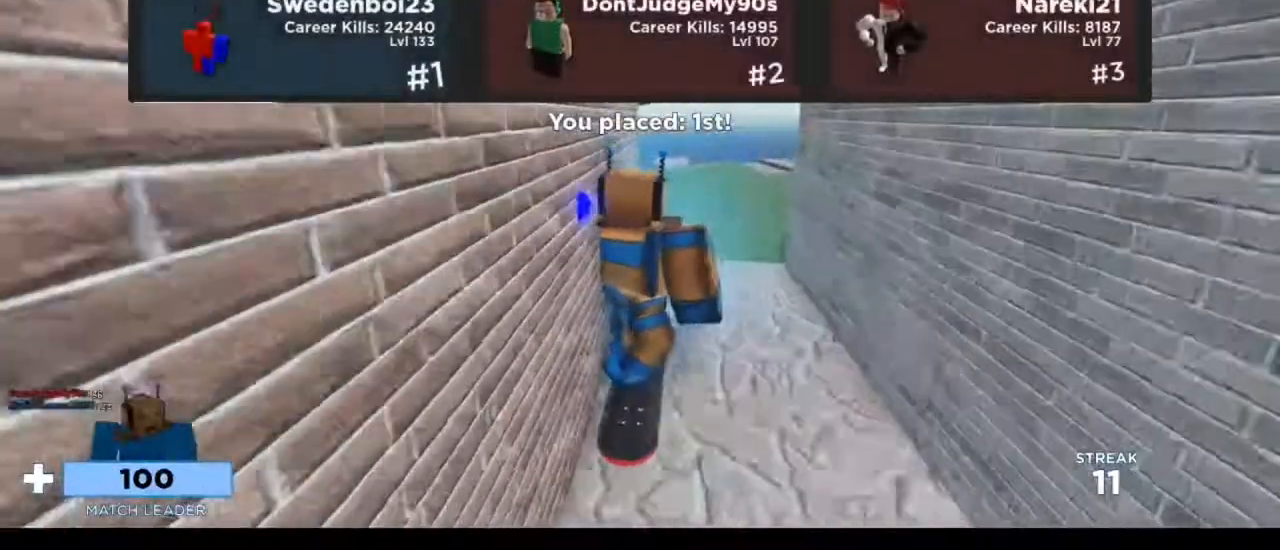
{"keys": ["w"], "mouse": ["right"], "events": [[50, "d", "up"]]}
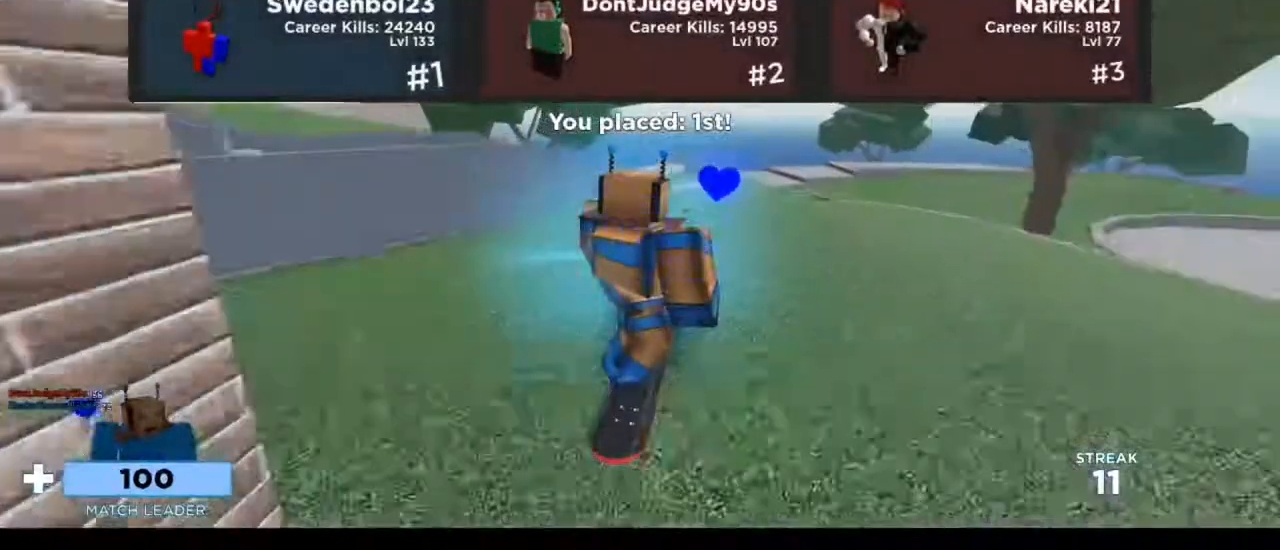
{"keys": ["w"], "mouse": [], "events": [[283, "mouse_right", "up"]]}
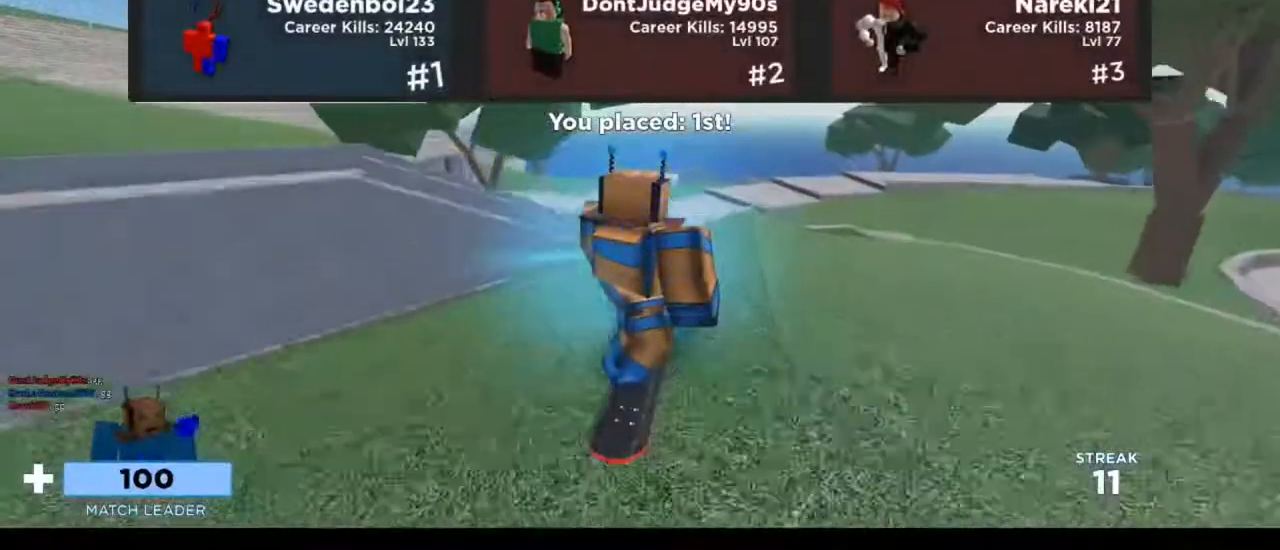
{"keys": ["a", "w"], "mouse": [], "events": [[183, "a", "down"]]}
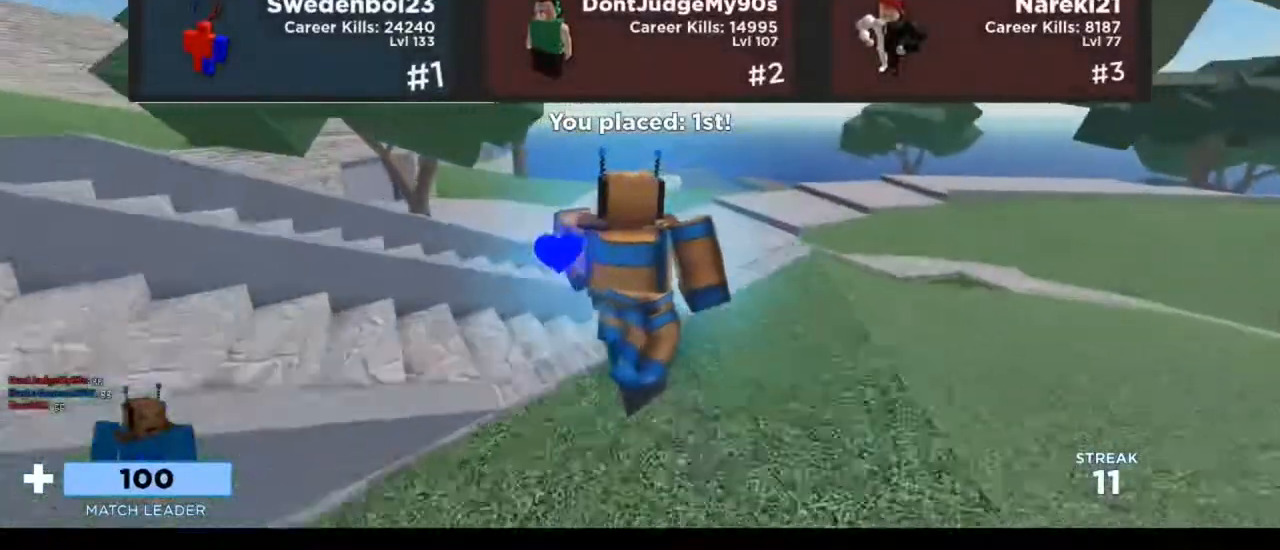
{"keys": ["w"], "mouse": ["right"], "events": [[83, "a", "up"], [150, "d", "down"], [150, "mouse_right", "down"], [450, "d", "up"]]}
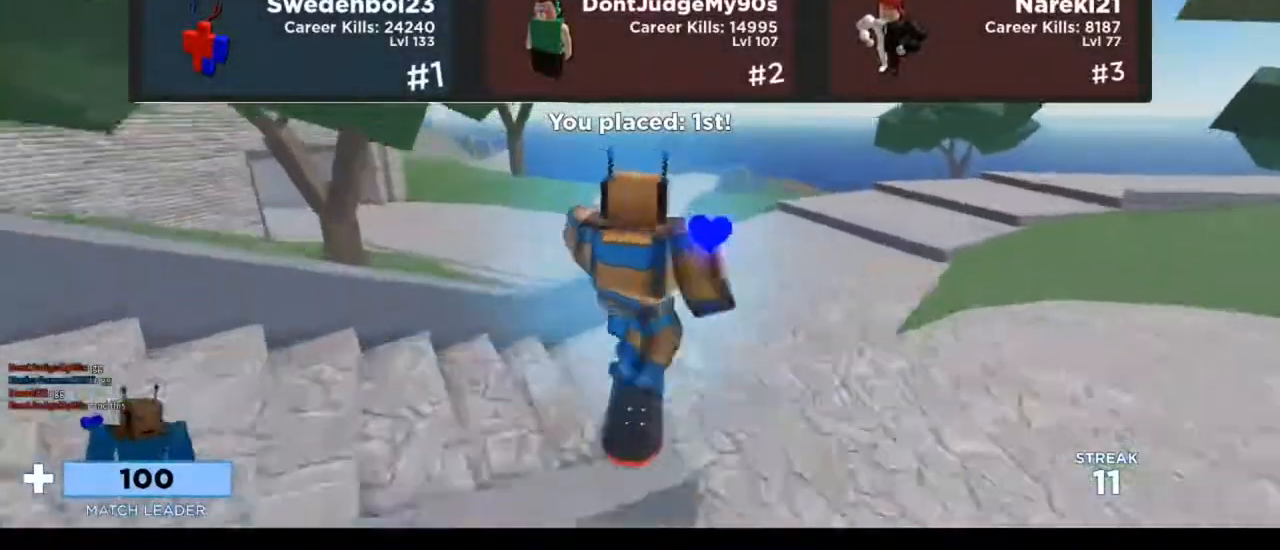
{"keys": ["d", "w"], "mouse": ["right"], "events": [[50, "a", "down"], [217, "a", "up"], [383, "d", "down"]]}
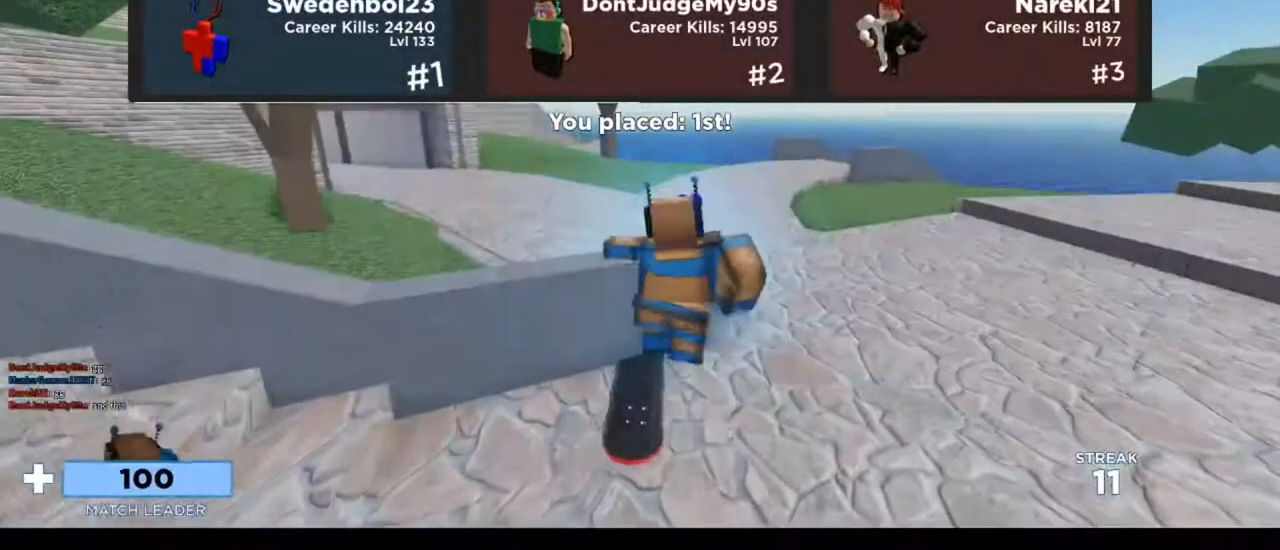
{"keys": ["d", "w"], "mouse": ["right"], "events": [[17, "d", "up"], [183, "d", "down"], [250, "w", "up"], [450, "w", "down"]]}
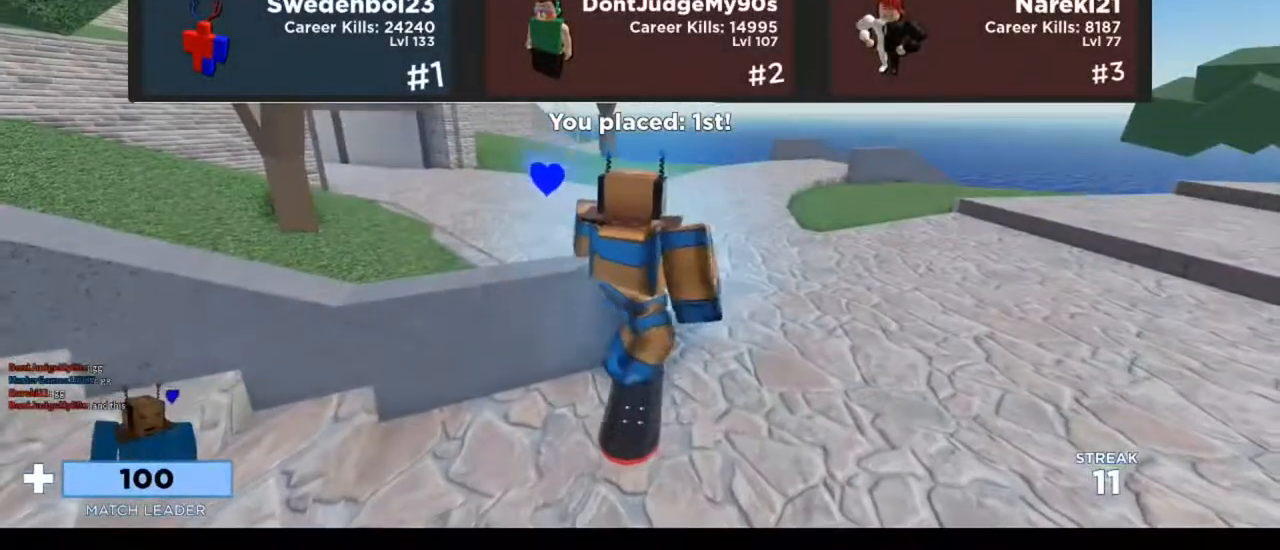
{"keys": ["d"], "mouse": ["right"], "events": [[283, "d", "up"], [383, "w", "up"], [450, "d", "down"]]}
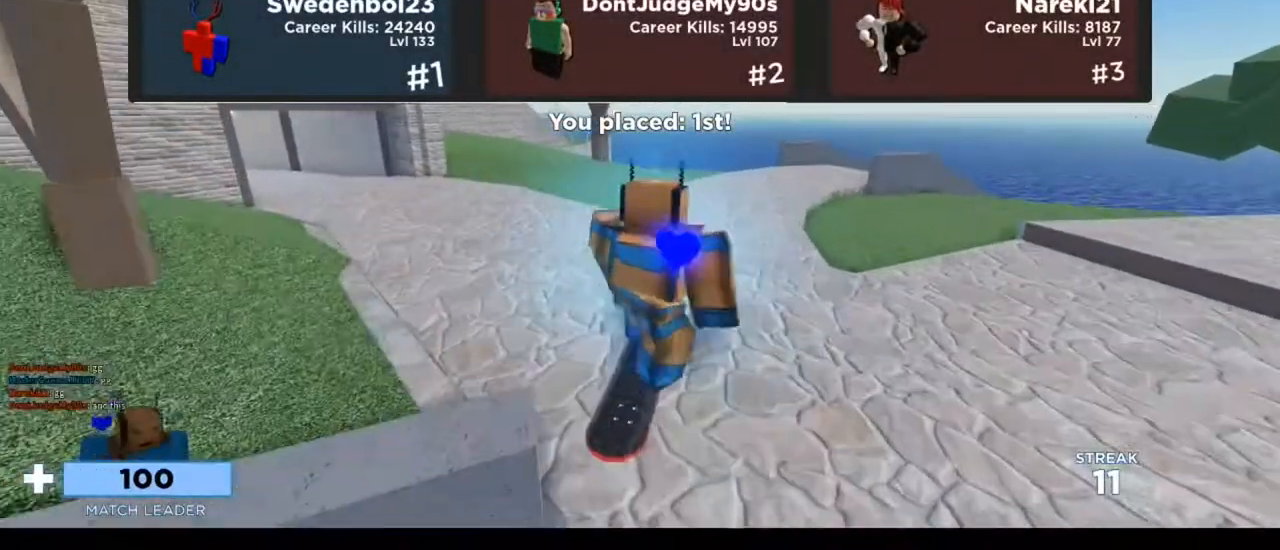
{"keys": ["w"], "mouse": ["right"], "events": [[50, "w", "down"], [150, "d", "up"]]}
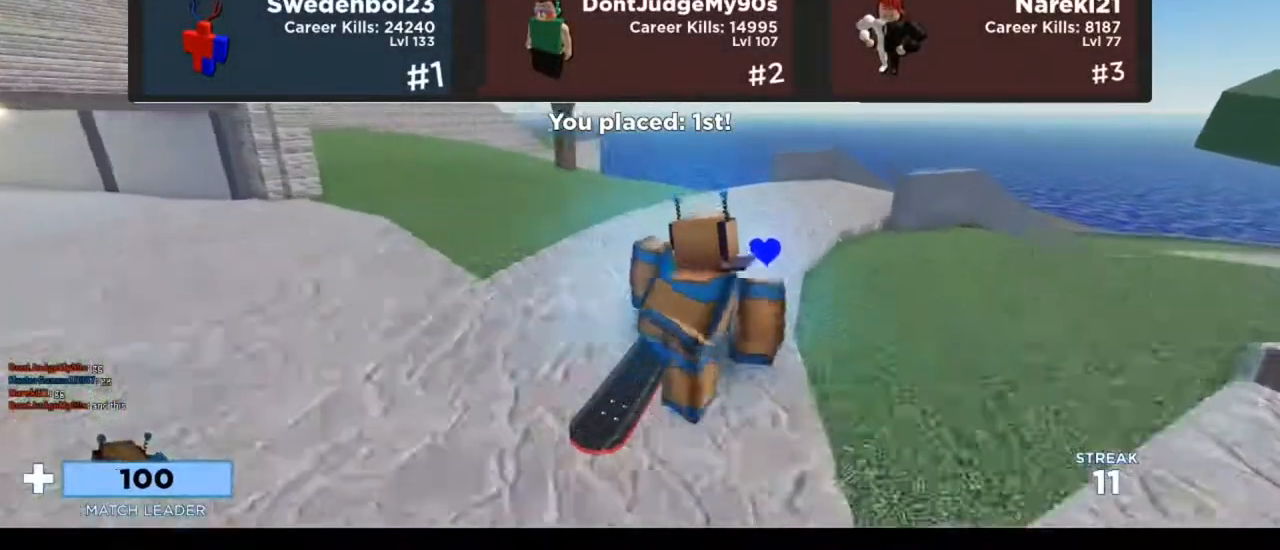
{"keys": ["d", "w"], "mouse": ["right"], "events": [[317, "d", "down"]]}
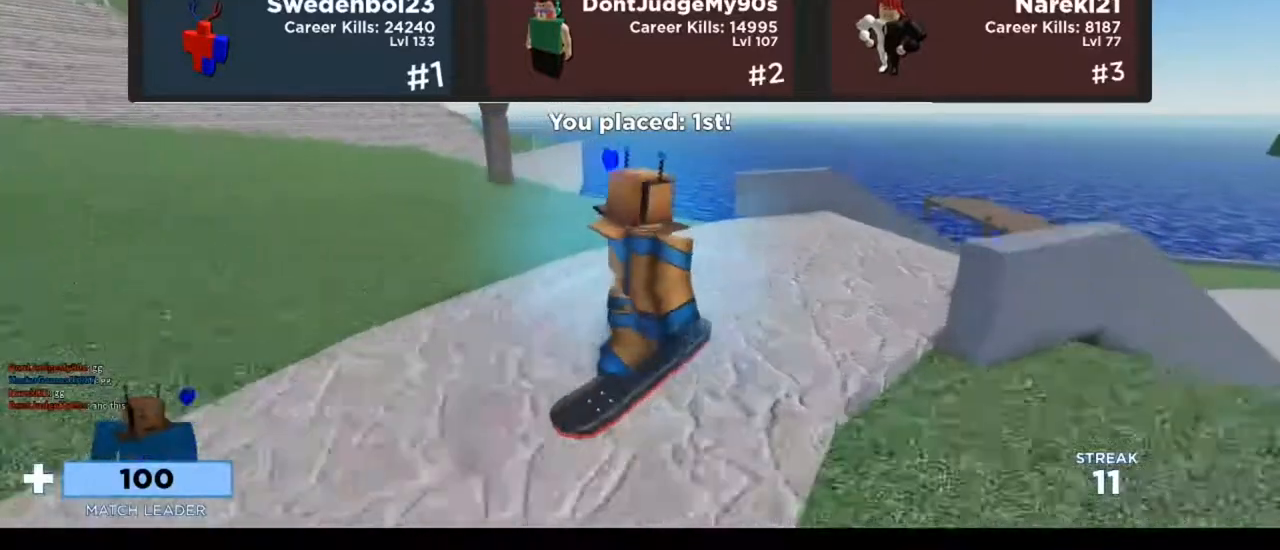
{"keys": ["w"], "mouse": [], "events": [[50, "mouse_right", "up"], [183, "d", "up"]]}
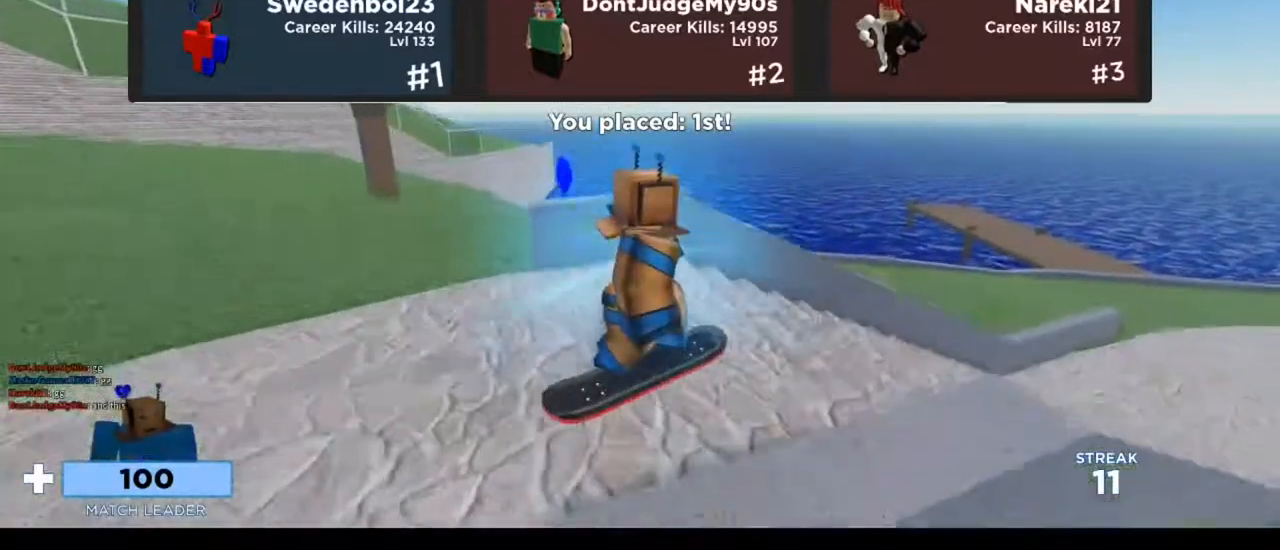
{"keys": ["w"], "mouse": [], "events": [[217, "mouse_left", "down"], [350, "mouse_left", "up"]]}
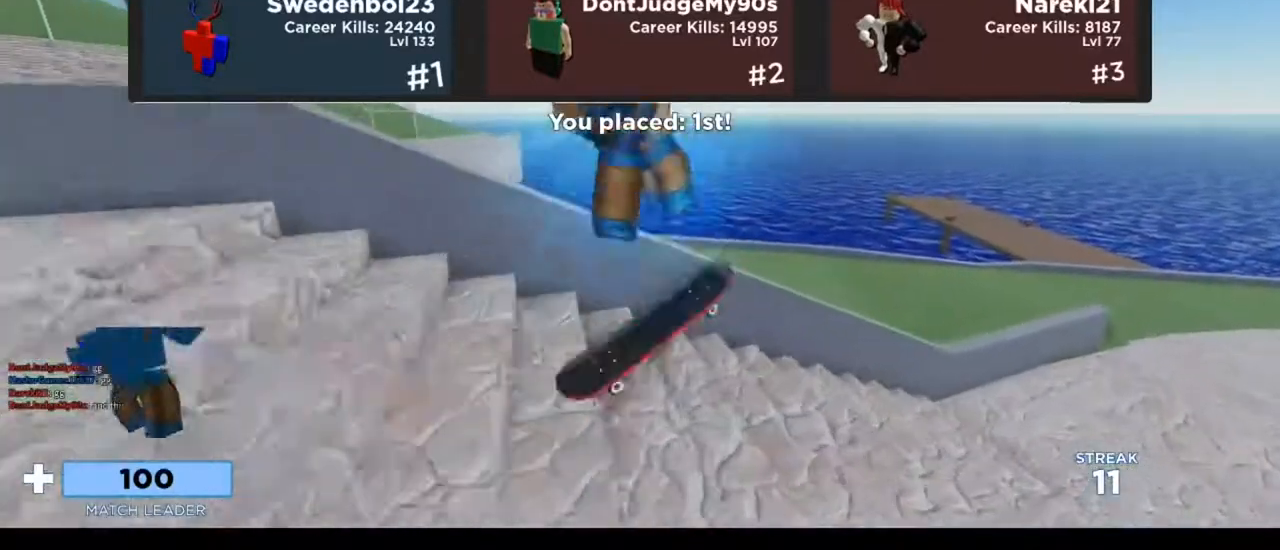
{"keys": ["w"], "mouse": [], "events": [[117, "d", "down"], [217, "d", "up"]]}
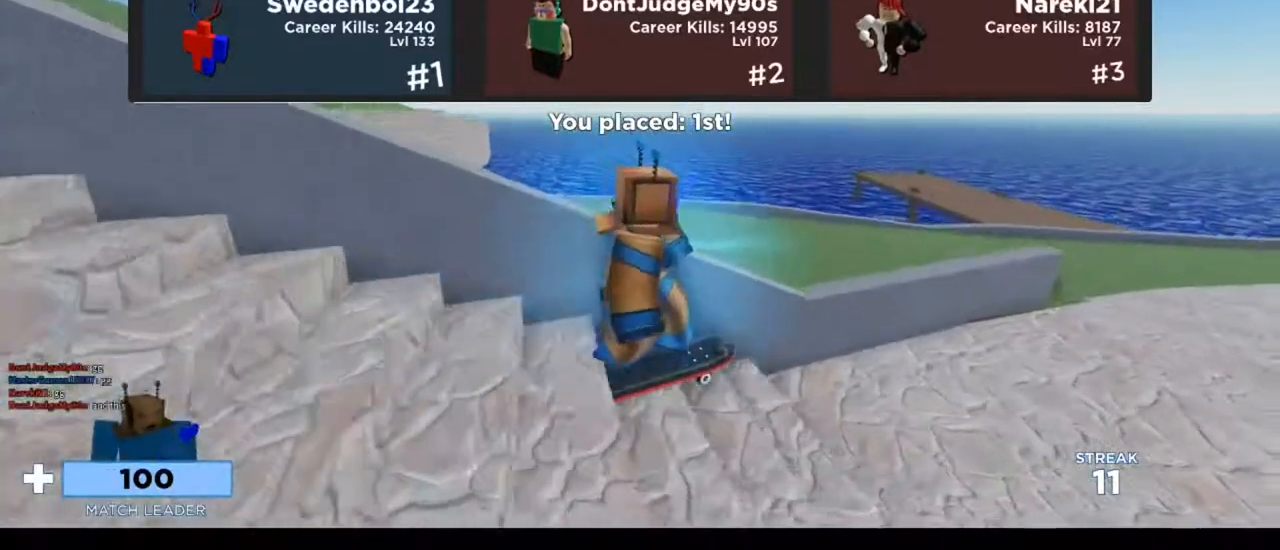
{"keys": ["w"], "mouse": [], "events": [[317, "d", "down"], [417, "d", "up"]]}
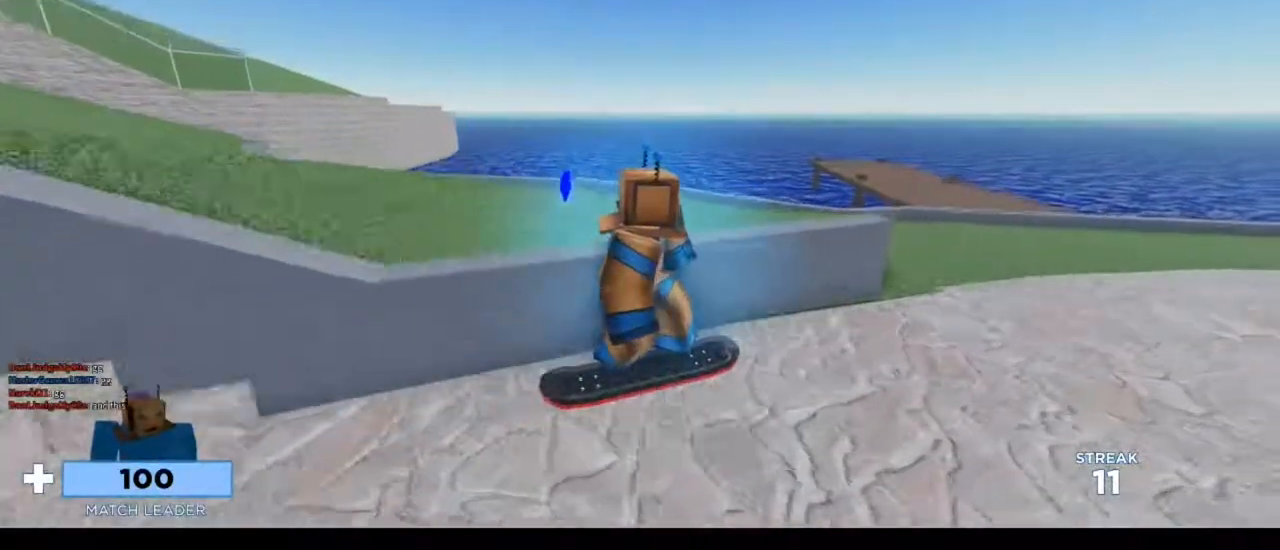
{"keys": [], "mouse": [], "events": [[350, "w", "up"]]}
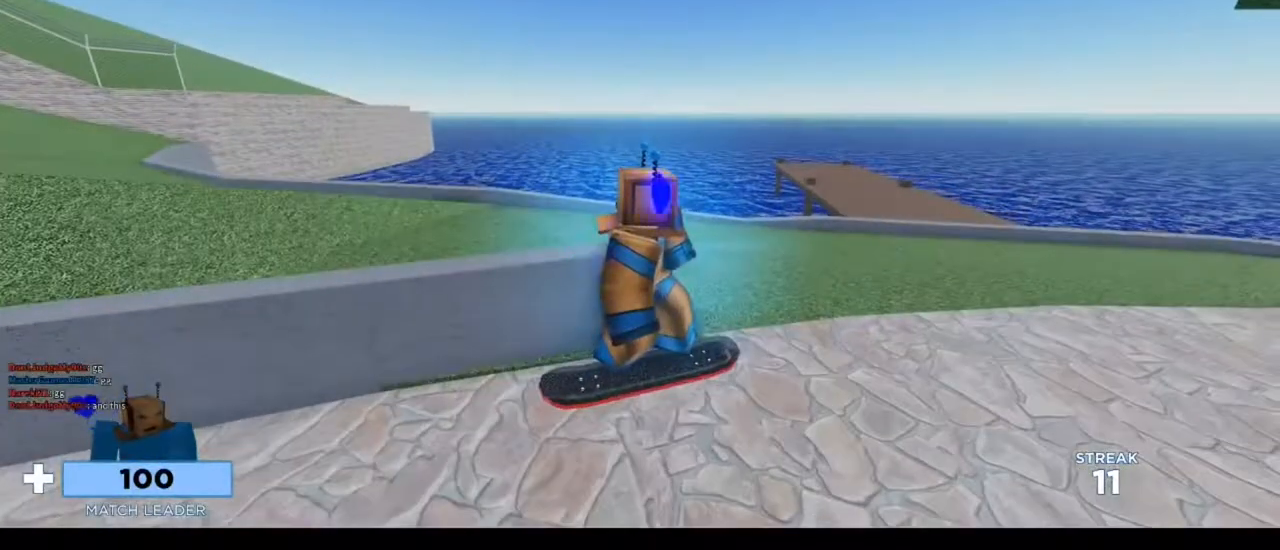
{"keys": ["w"], "mouse": [], "events": [[17, "d", "down"], [250, "w", "down"], [450, "d", "up"]]}
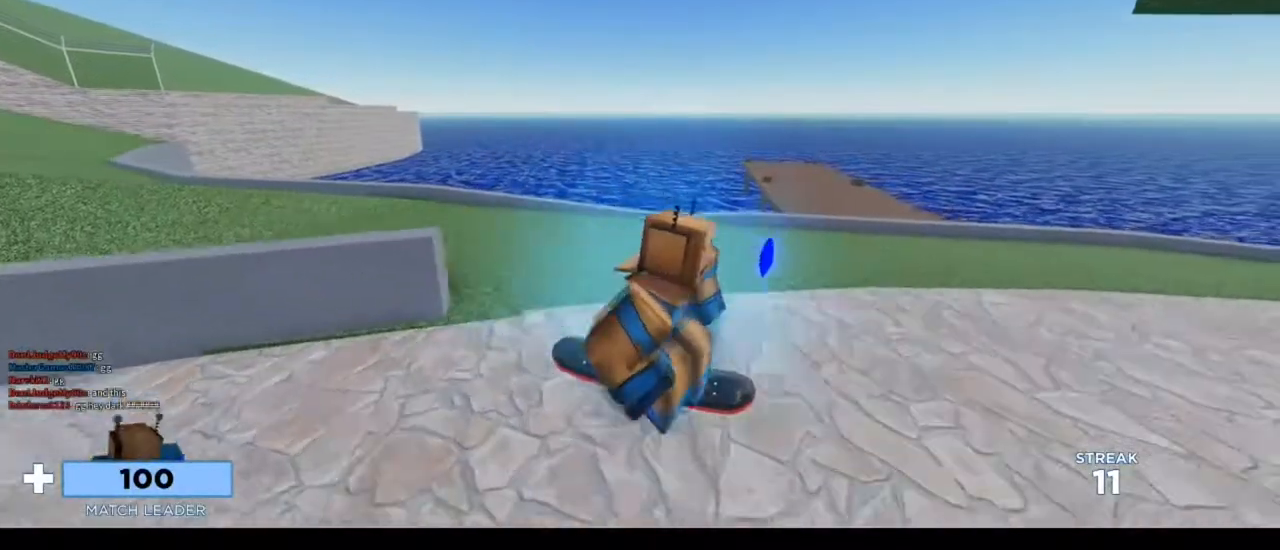
{"keys": [], "mouse": [], "events": [[50, "a", "down"], [450, "a", "up"], [450, "w", "up"]]}
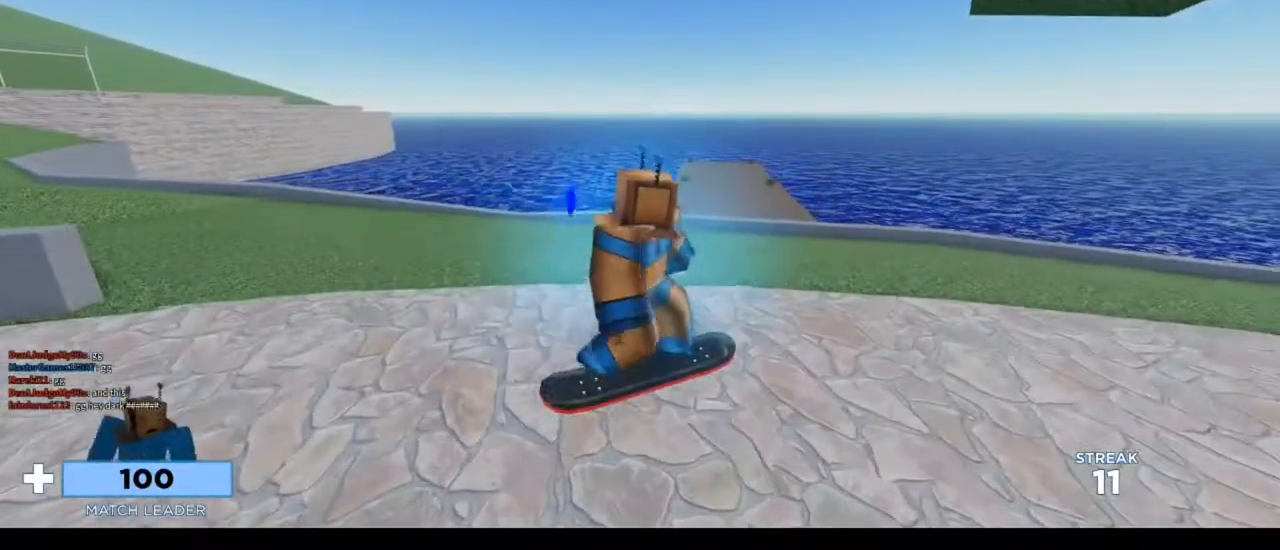
{"keys": ["d"], "mouse": ["right"], "events": [[183, "d", "down"], [483, "mouse_right", "down"]]}
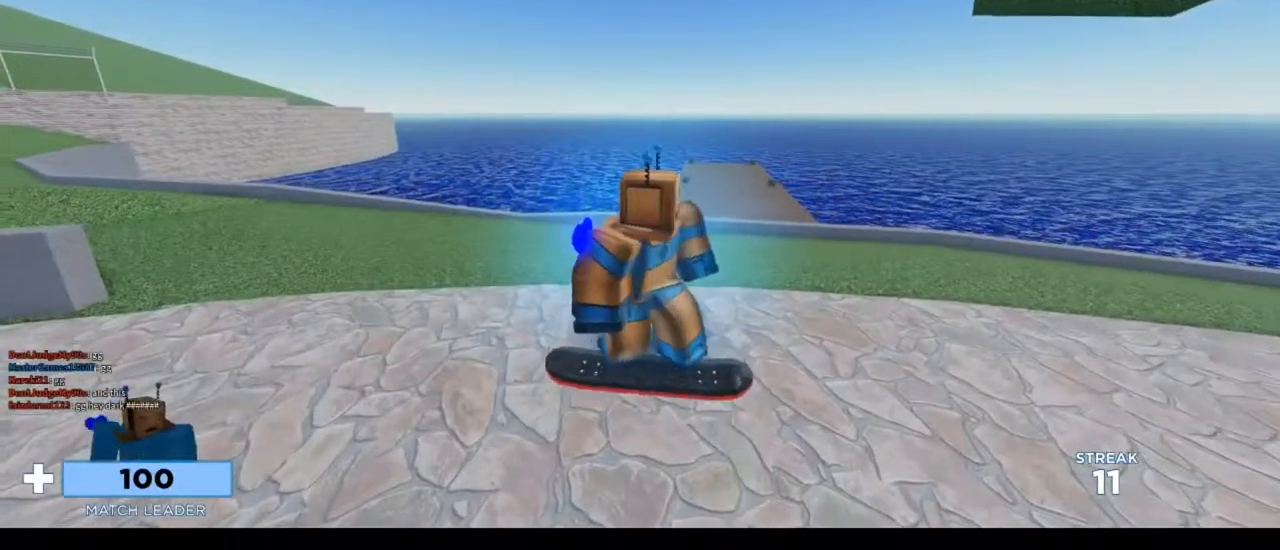
{"keys": ["w"], "mouse": ["left", "right"], "events": [[17, "w", "down"], [117, "d", "up"], [417, "mouse_left", "down"]]}
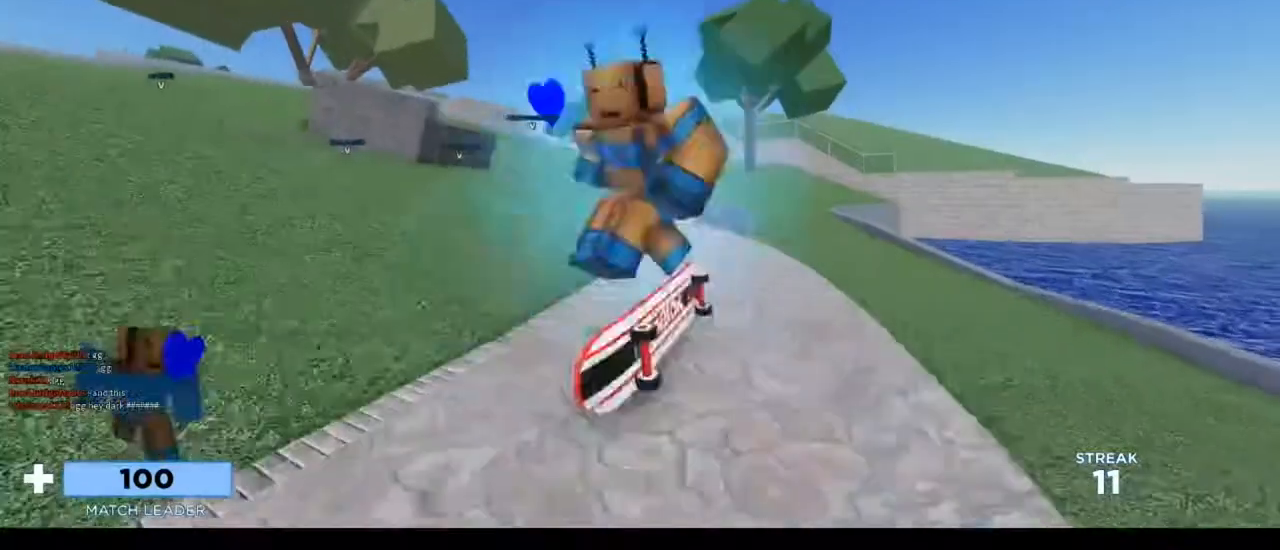
{"keys": ["a", "w"], "mouse": ["right"], "events": [[50, "mouse_left", "up"], [150, "d", "down"], [317, "a", "down"], [317, "d", "up"]]}
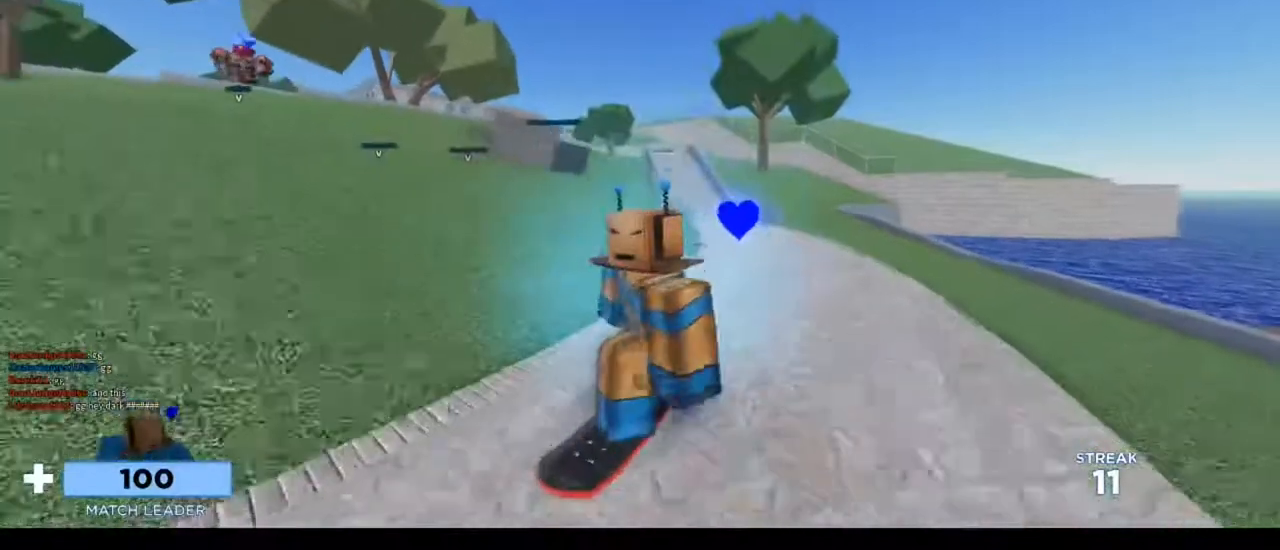
{"keys": ["d", "w"], "mouse": ["right"], "events": [[217, "a", "up"], [217, "d", "down"]]}
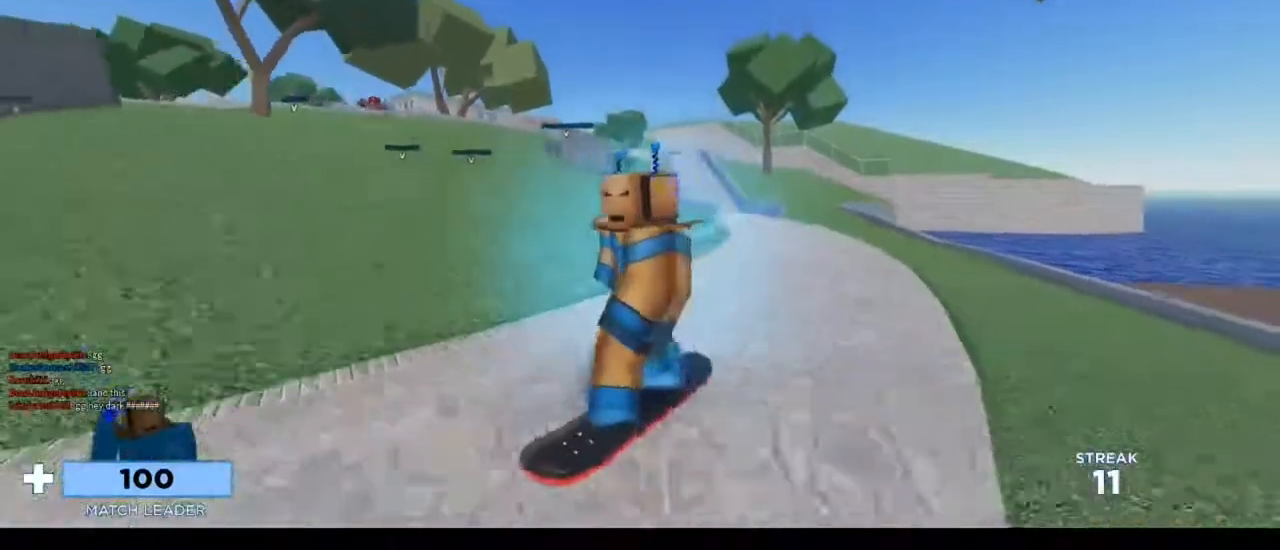
{"keys": [], "mouse": ["right"], "events": [[17, "mouse_left", "down"], [183, "mouse_left", "up"], [250, "d", "up"], [450, "w", "up"]]}
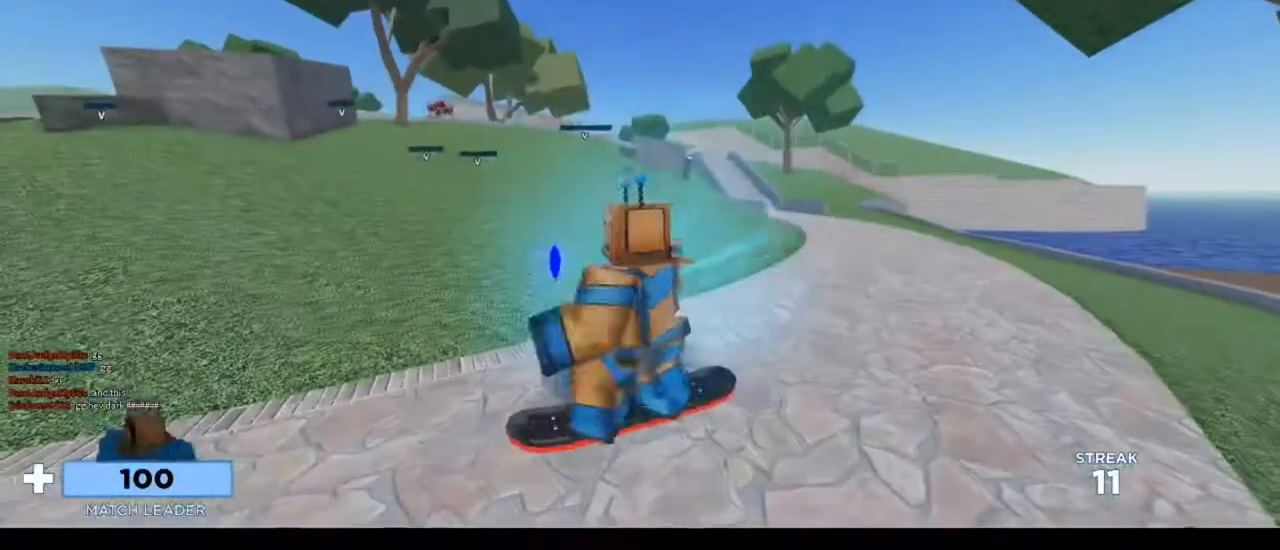
{"keys": [], "mouse": [], "events": [[83, "mouse_right", "up"]]}
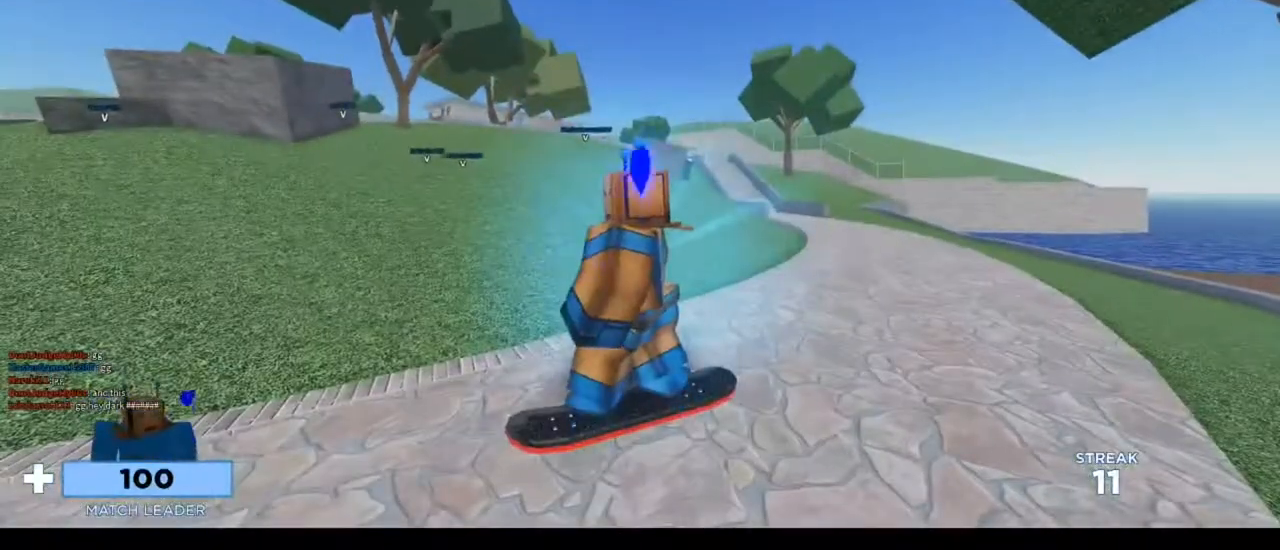
{"keys": [], "mouse": [], "events": []}